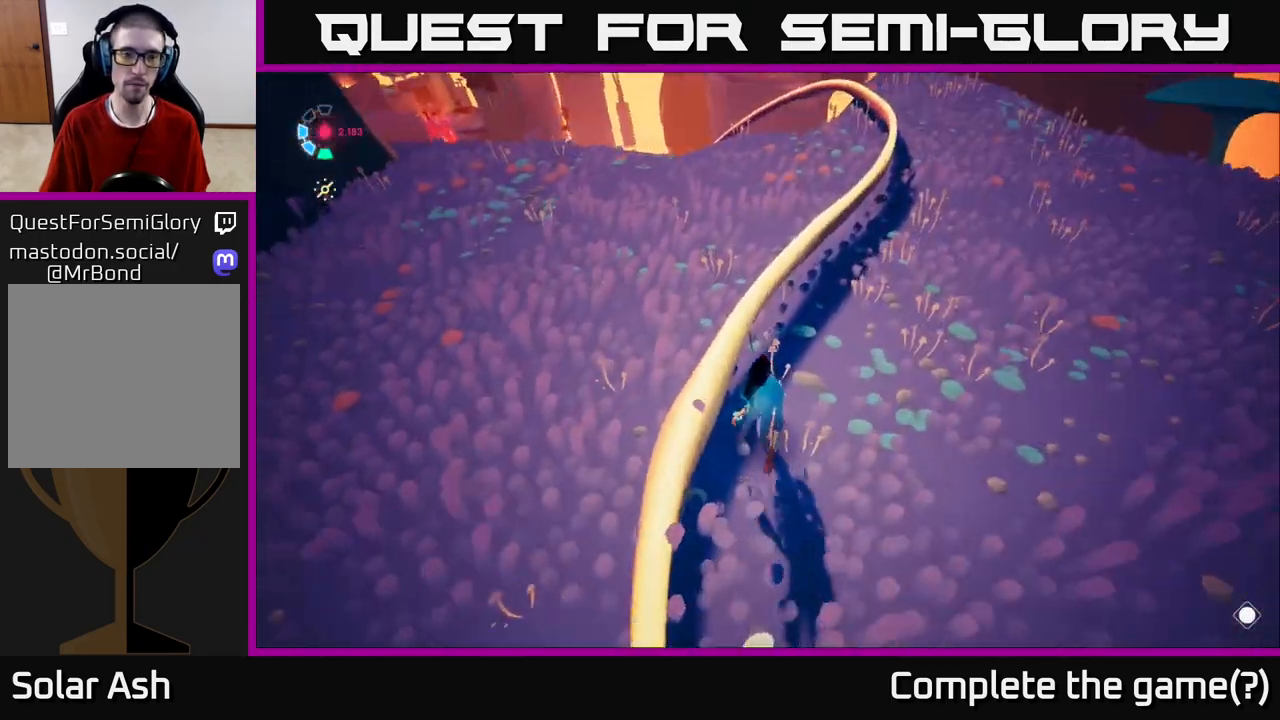
Gameplay with a controller (Xbox layout); each line is a JSON object with the inputs held at the frame after it. "events" lists button and stick changes between this image and that frame as [ms after this image, input, new state], when the widget could be followed in between.
{"buttons": ["A"], "left_stick": "up", "right_stick": "center", "events": [[17, "right_stick", "center"], [483, "A", "down"]]}
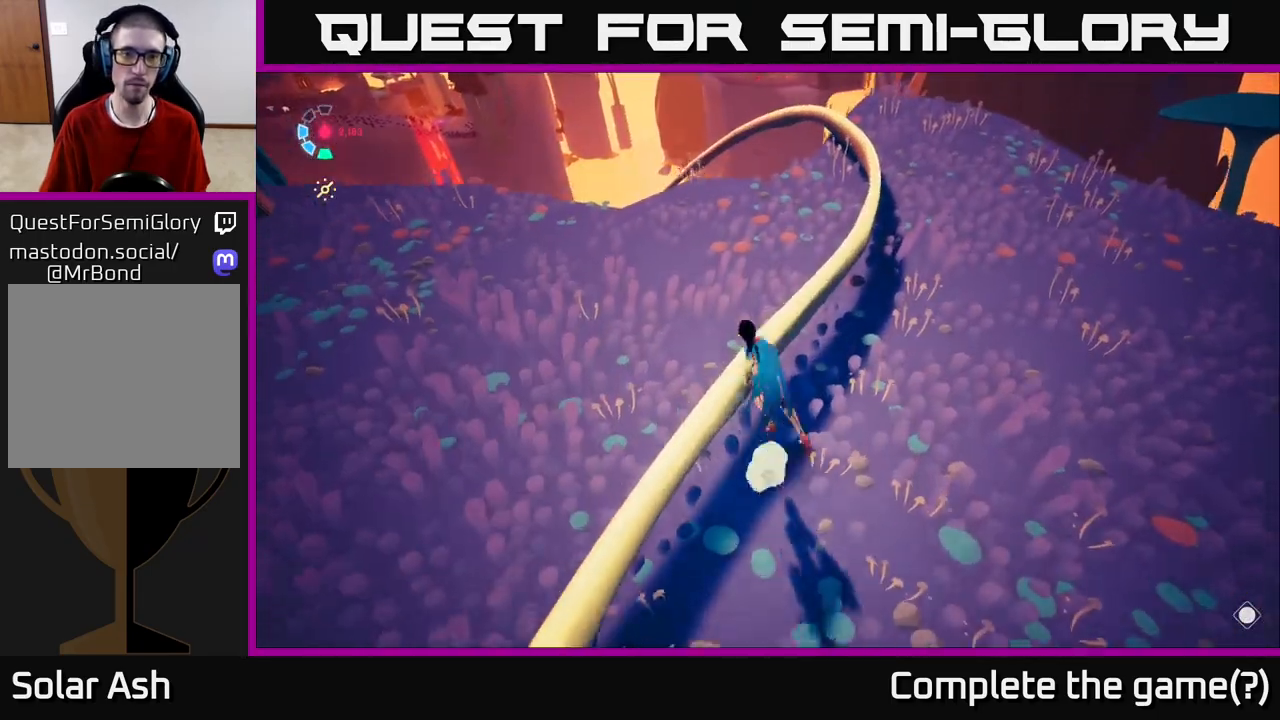
{"buttons": [], "left_stick": "up", "right_stick": "down-left", "events": [[67, "left_stick", "up-left"], [83, "A", "up"], [350, "right_stick", "down-left"], [383, "left_stick", "up"]]}
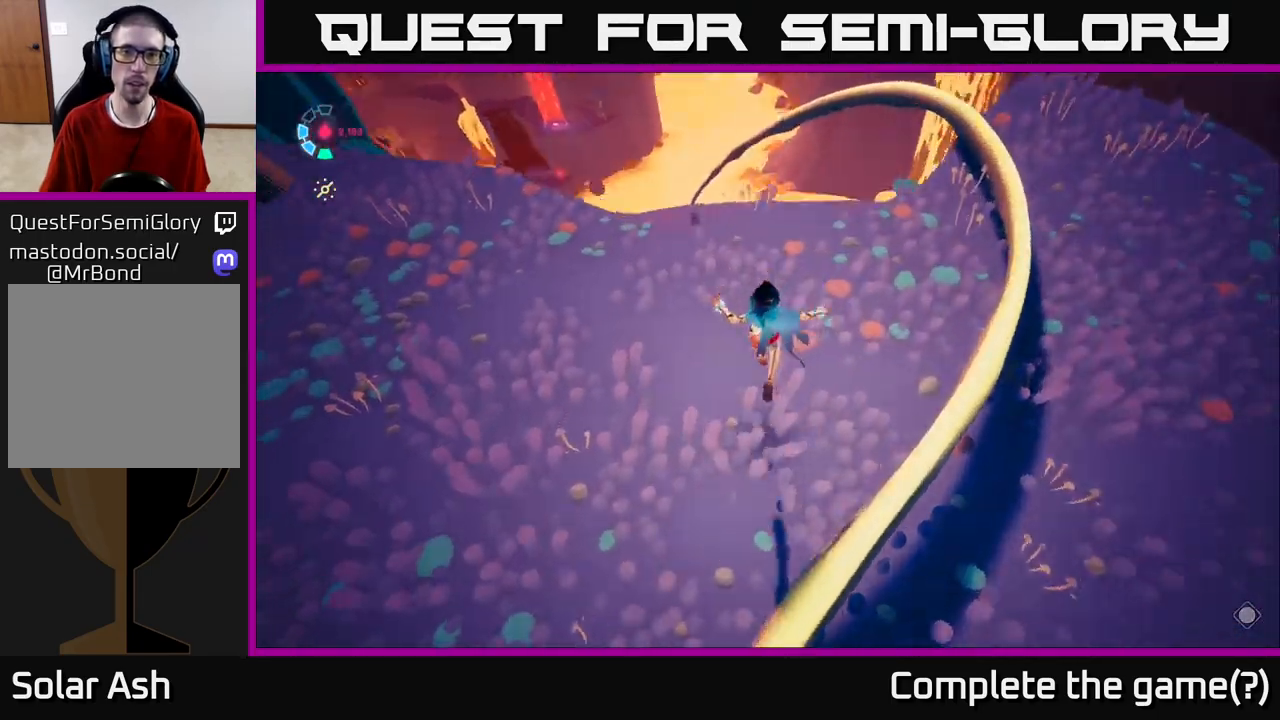
{"buttons": [], "left_stick": "center", "right_stick": "center", "events": [[133, "right_stick", "center"], [233, "left_stick", "center"]]}
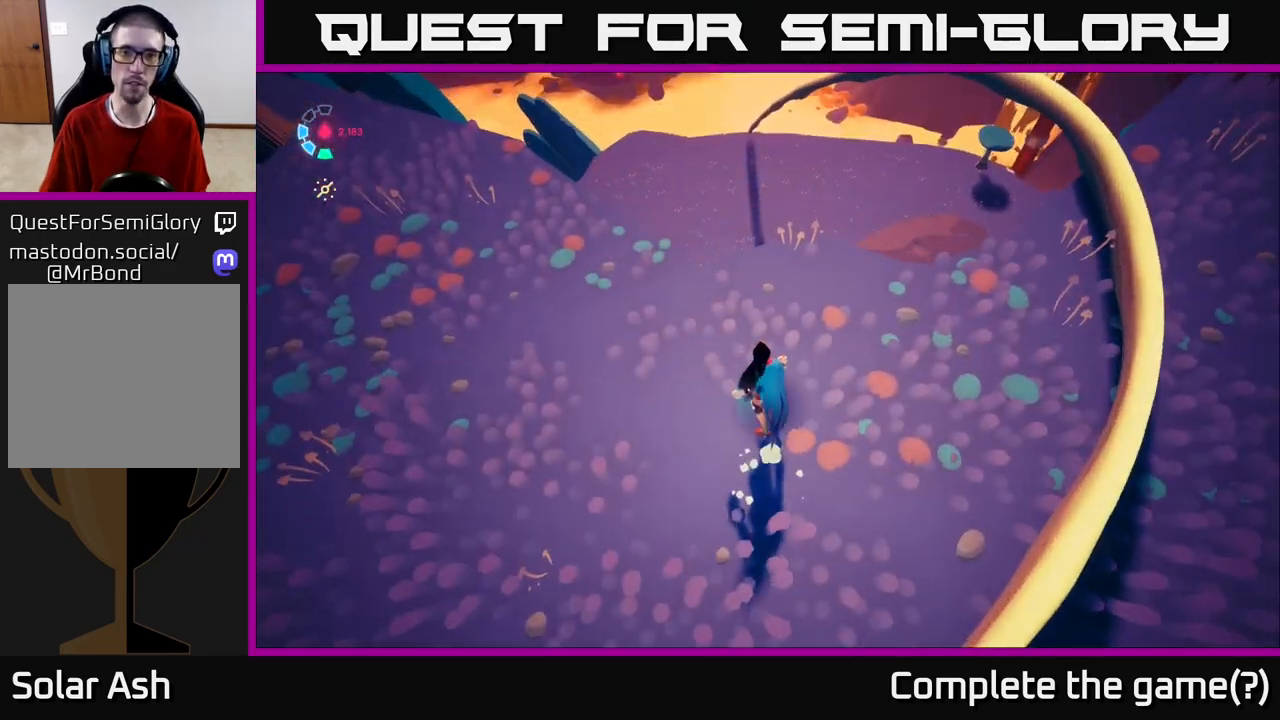
{"buttons": [], "left_stick": "left", "right_stick": "center", "events": [[133, "right_stick", "up"], [333, "right_stick", "center"], [367, "left_stick", "left"]]}
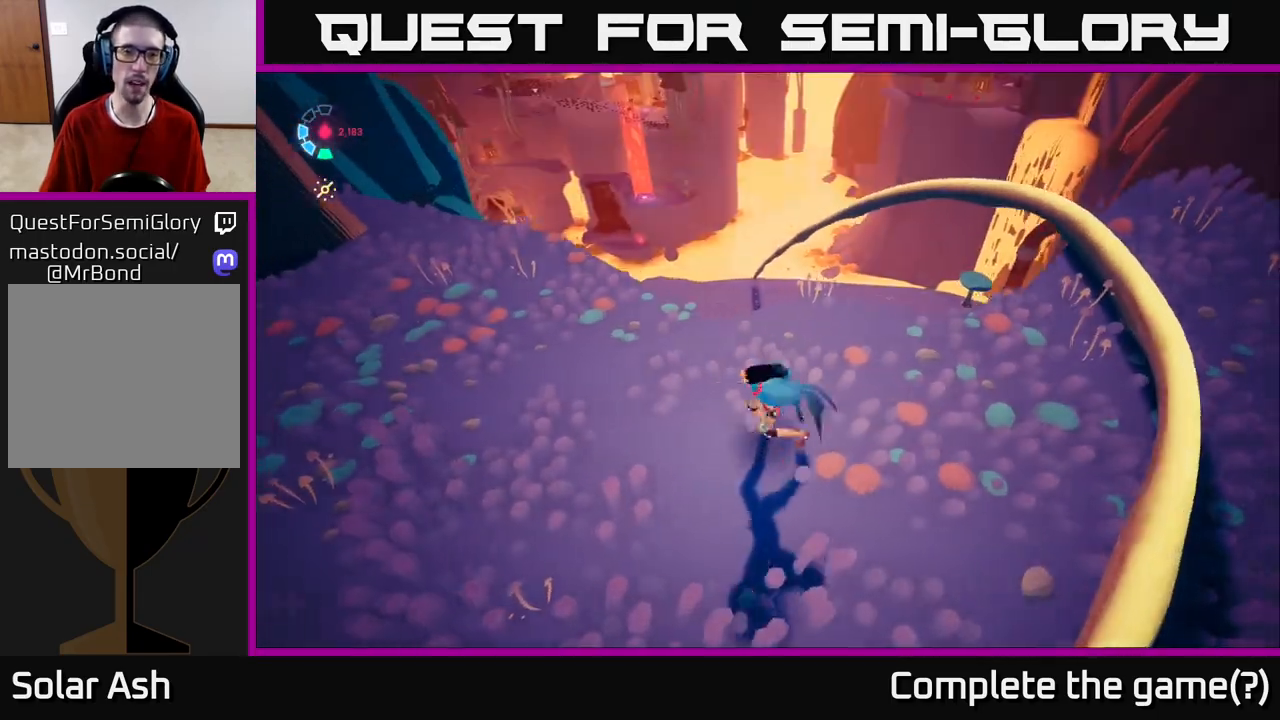
{"buttons": [], "left_stick": "up-left", "right_stick": "center", "events": [[167, "left_stick", "up-left"]]}
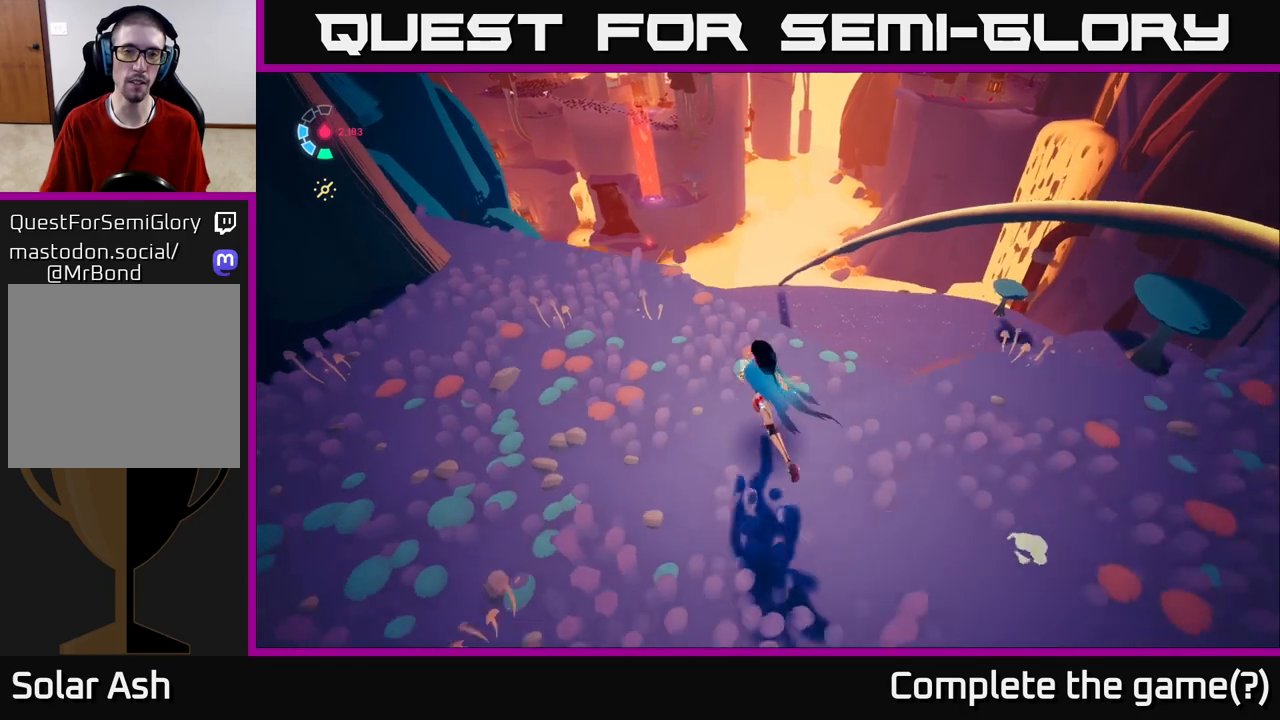
{"buttons": [], "left_stick": "up-left", "right_stick": "down", "events": [[250, "left_stick", "left"], [300, "right_stick", "down"], [450, "left_stick", "up-left"]]}
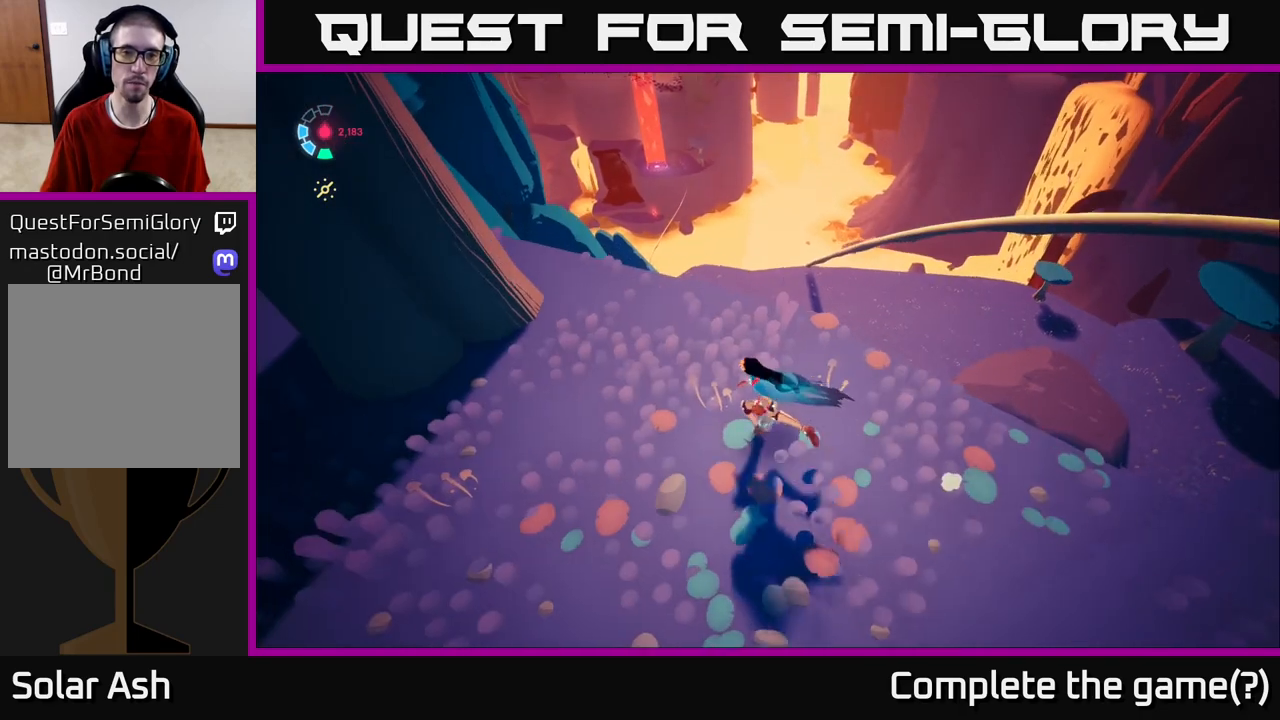
{"buttons": [], "left_stick": "center", "right_stick": "up-left", "events": [[283, "right_stick", "center"], [350, "left_stick", "center"], [383, "right_stick", "up-left"]]}
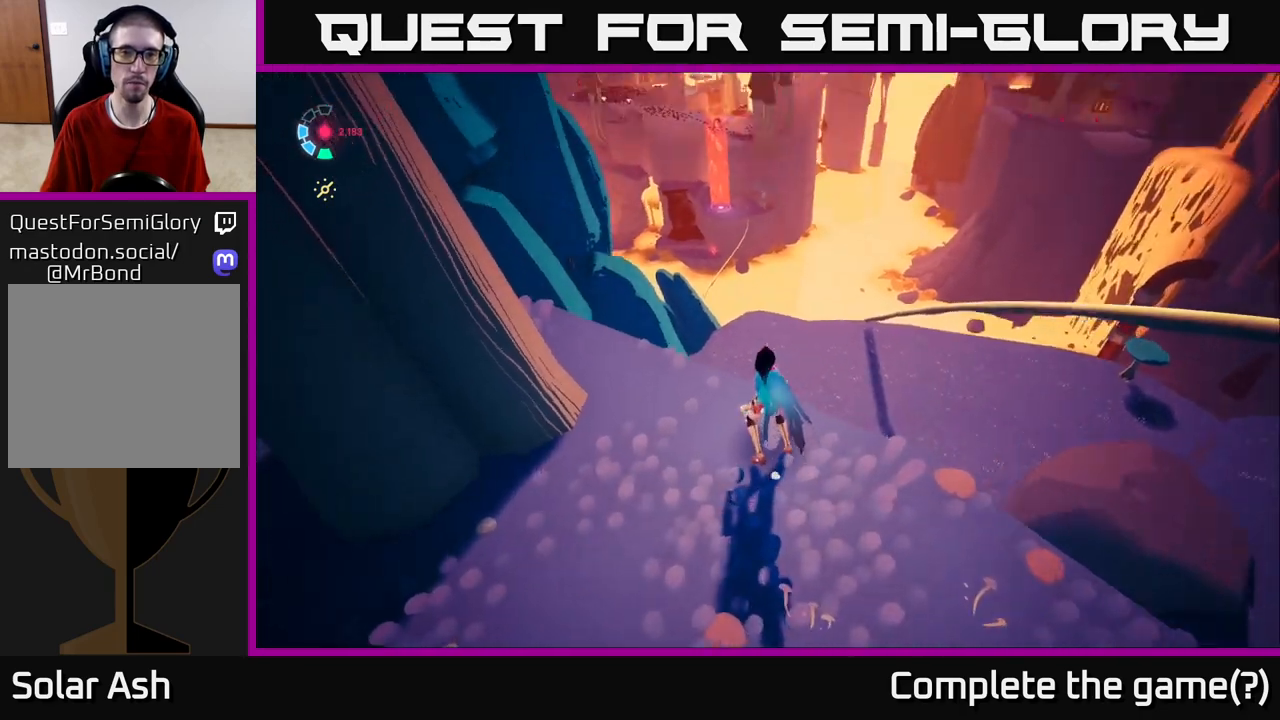
{"buttons": [], "left_stick": "center", "right_stick": "right", "events": [[233, "right_stick", "center"], [433, "right_stick", "right"]]}
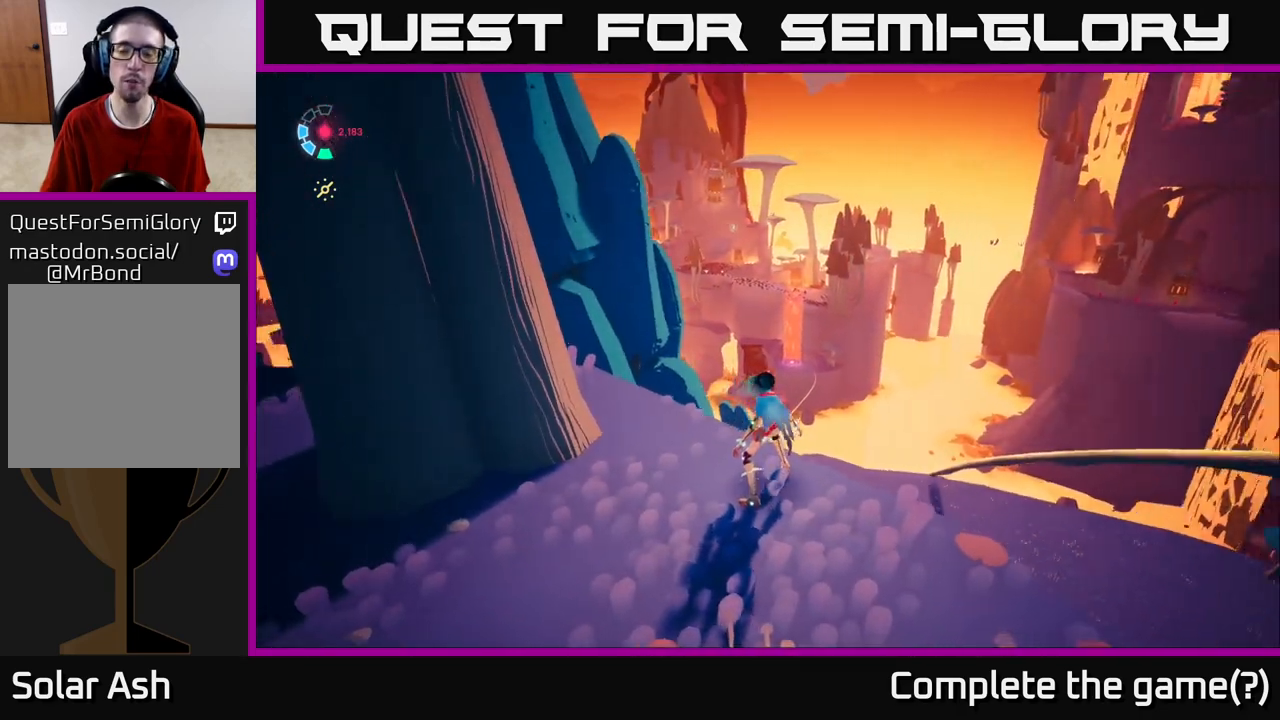
{"buttons": [], "left_stick": "up", "right_stick": "down", "events": [[67, "right_stick", "center"], [417, "left_stick", "up"], [450, "right_stick", "down"]]}
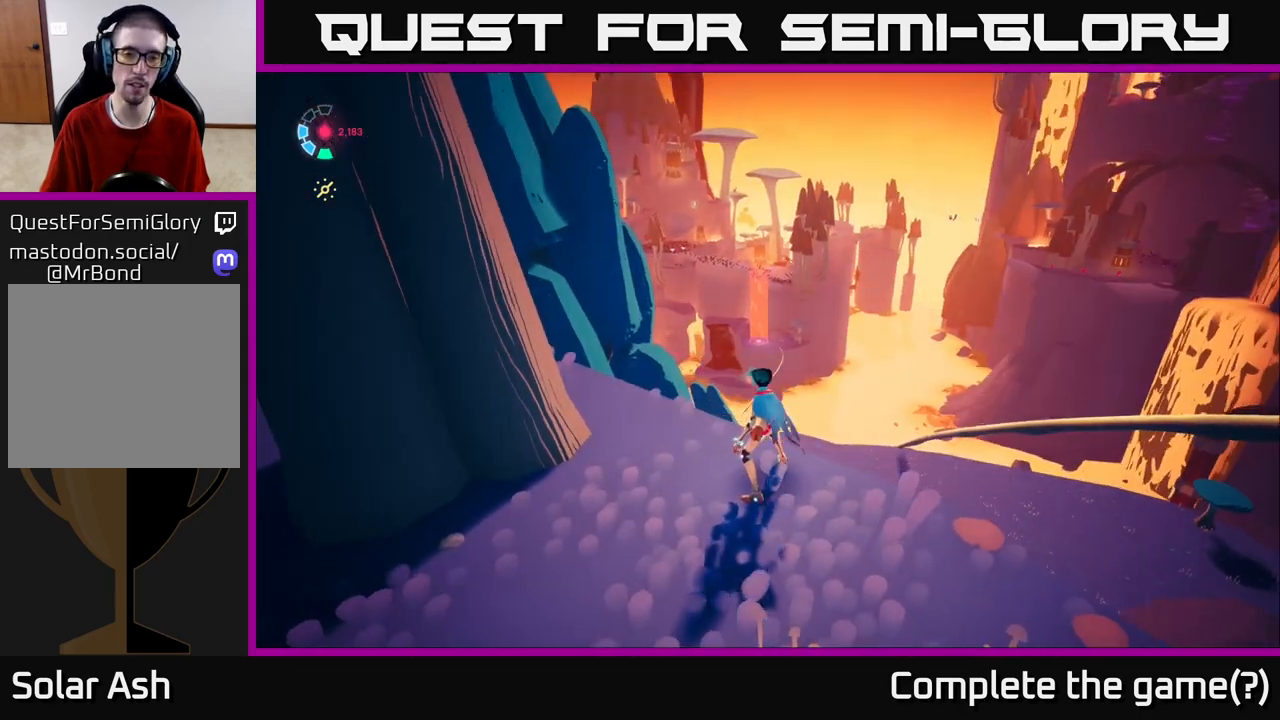
{"buttons": [], "left_stick": "center", "right_stick": "center", "events": [[17, "left_stick", "center"], [83, "right_stick", "center"]]}
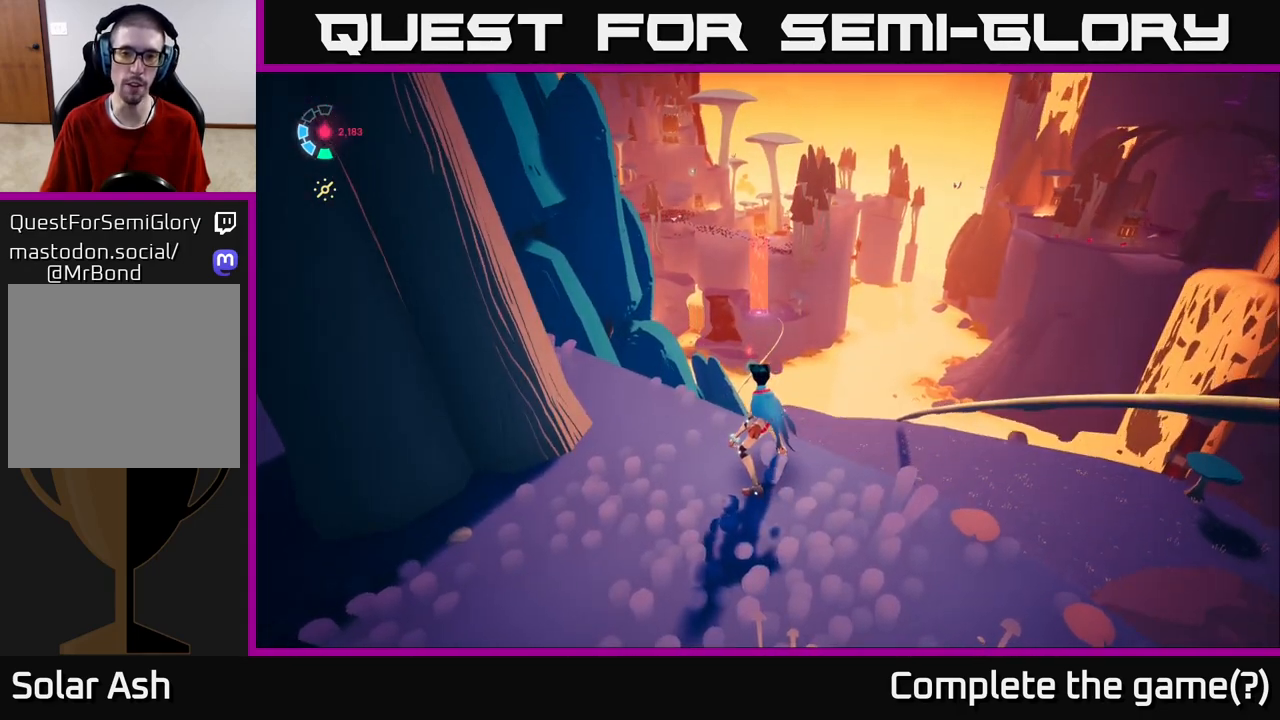
{"buttons": [], "left_stick": "center", "right_stick": "center", "events": [[17, "right_stick", "down"], [283, "right_stick", "center"]]}
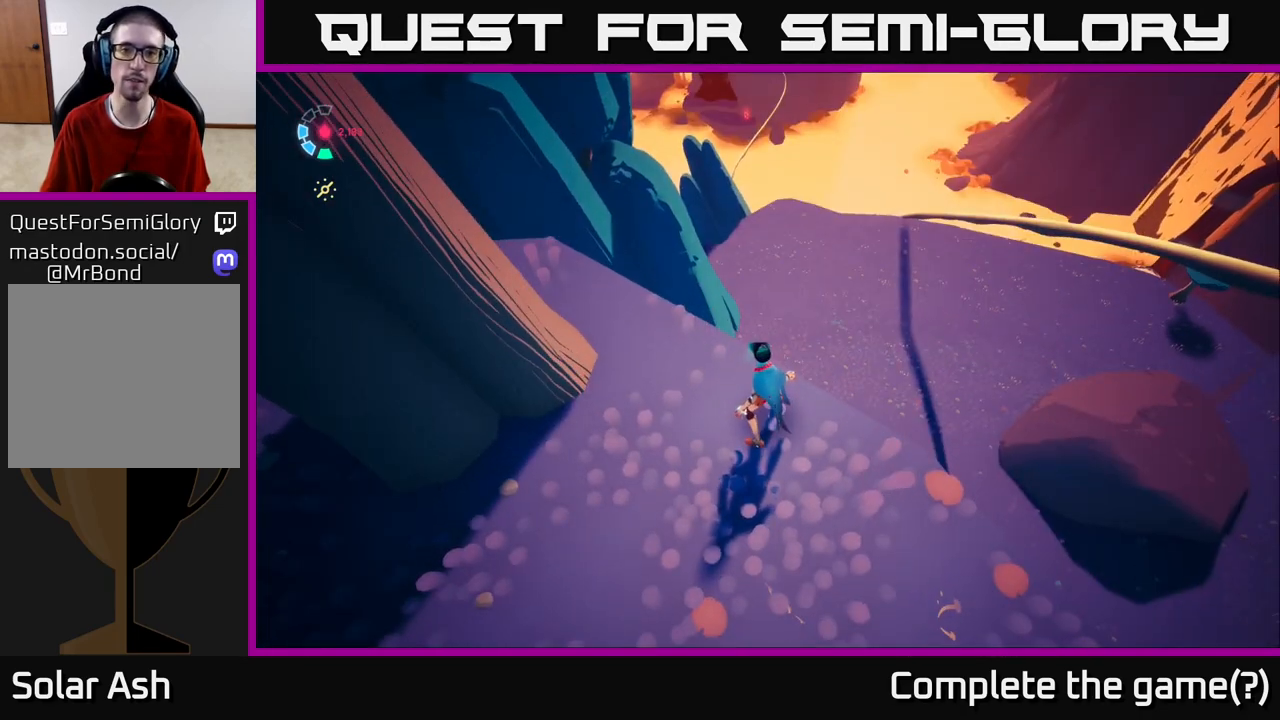
{"buttons": [], "left_stick": "center", "right_stick": "up-right", "events": [[33, "right_stick", "up"], [250, "right_stick", "center"], [500, "right_stick", "up-right"]]}
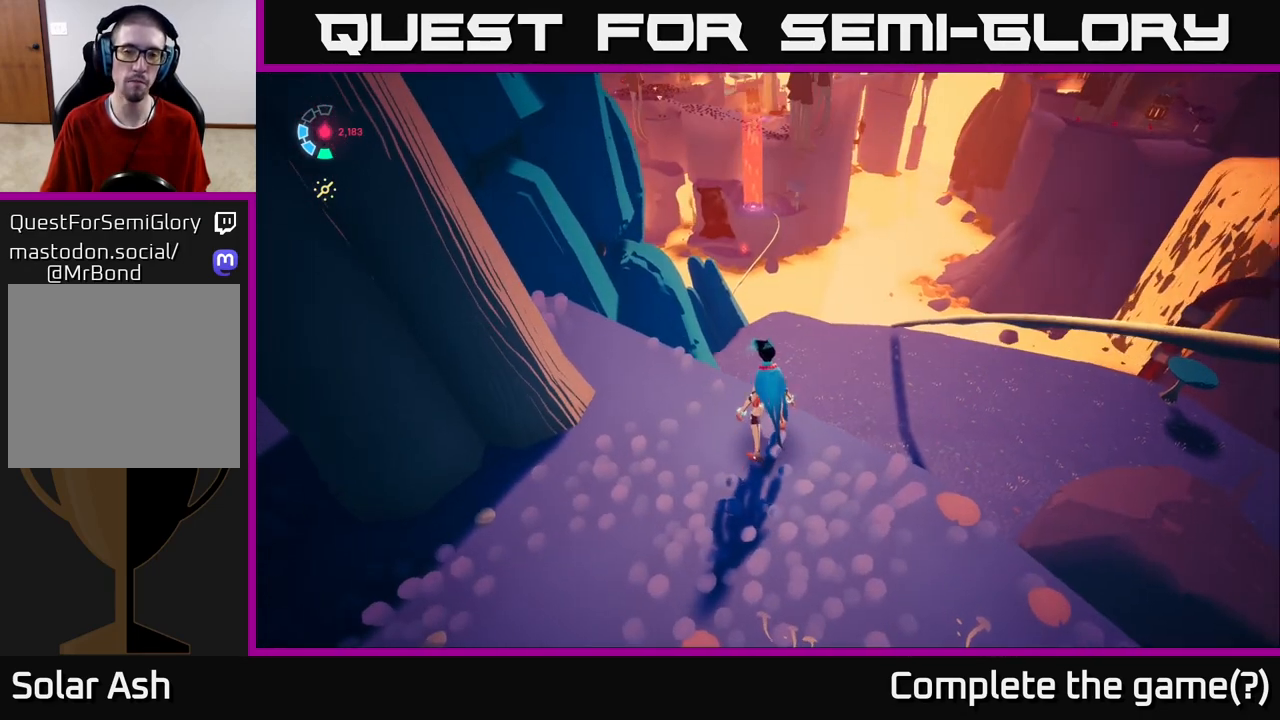
{"buttons": [], "left_stick": "center", "right_stick": "up-right", "events": []}
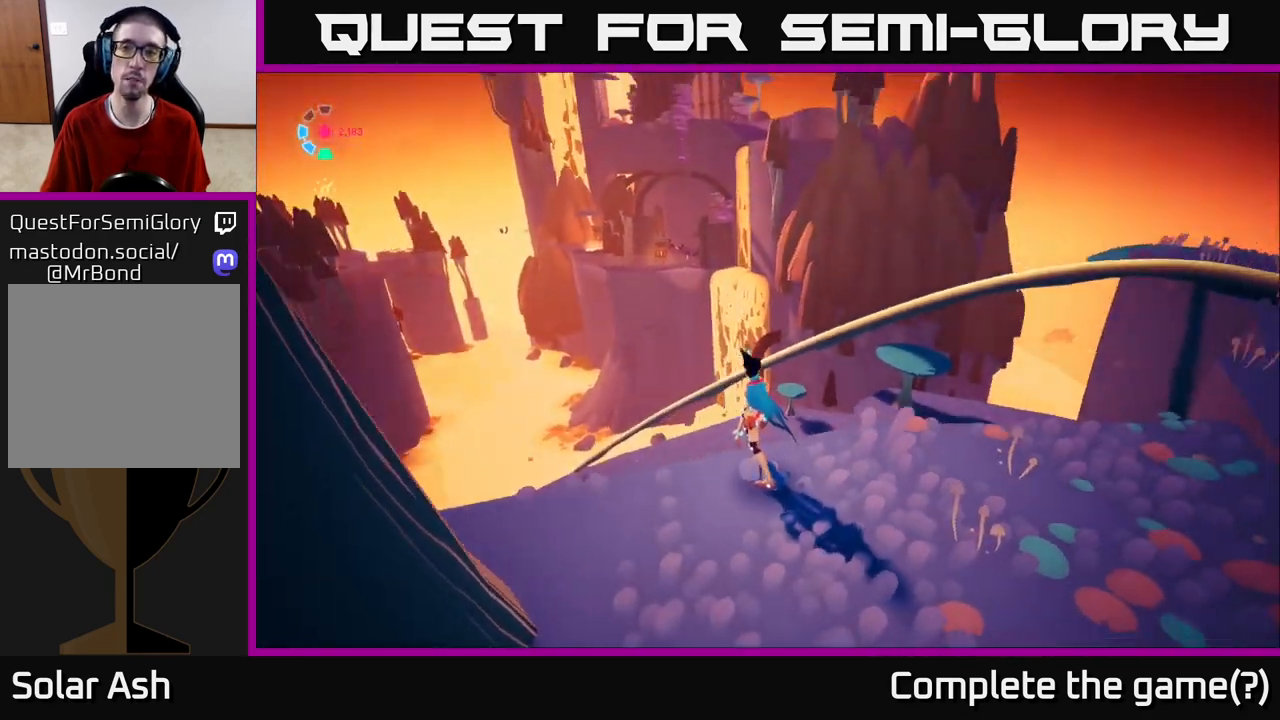
{"buttons": [], "left_stick": "center", "right_stick": "up-right", "events": []}
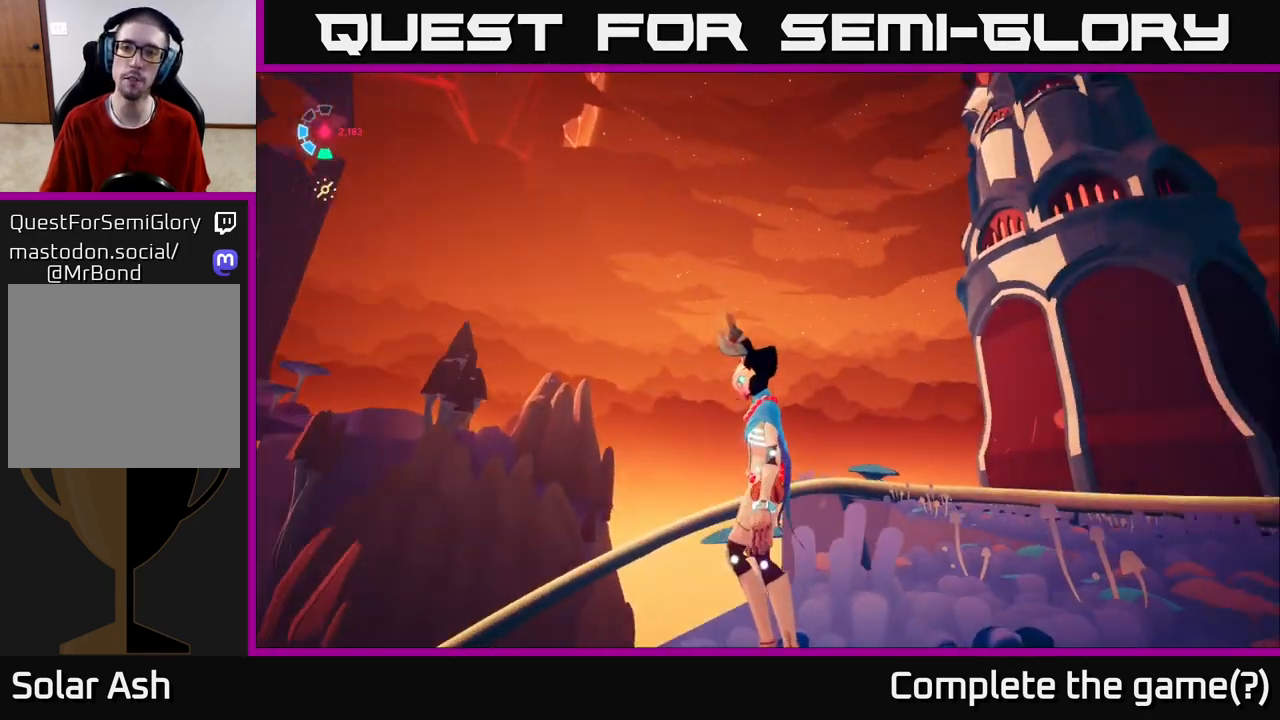
{"buttons": [], "left_stick": "center", "right_stick": "up-right", "events": [[350, "right_stick", "up"], [500, "right_stick", "up-right"]]}
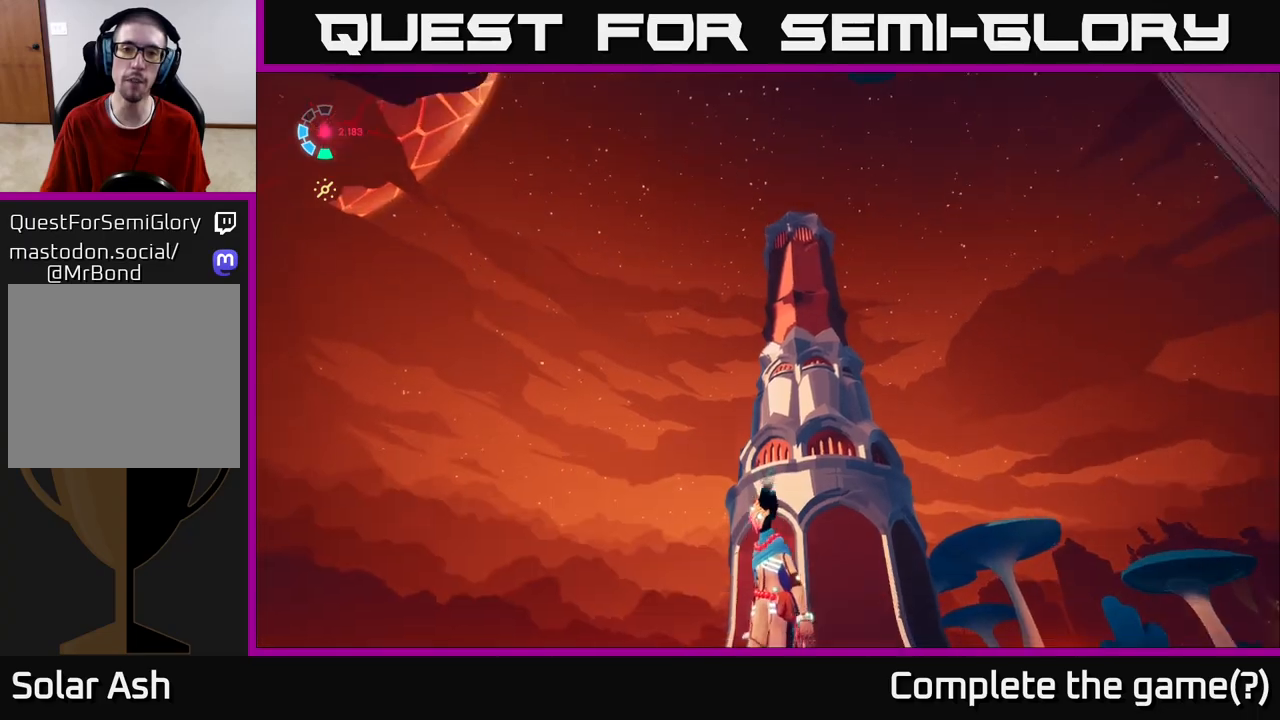
{"buttons": [], "left_stick": "center", "right_stick": "up-right", "events": [[133, "right_stick", "right"], [283, "right_stick", "up-right"]]}
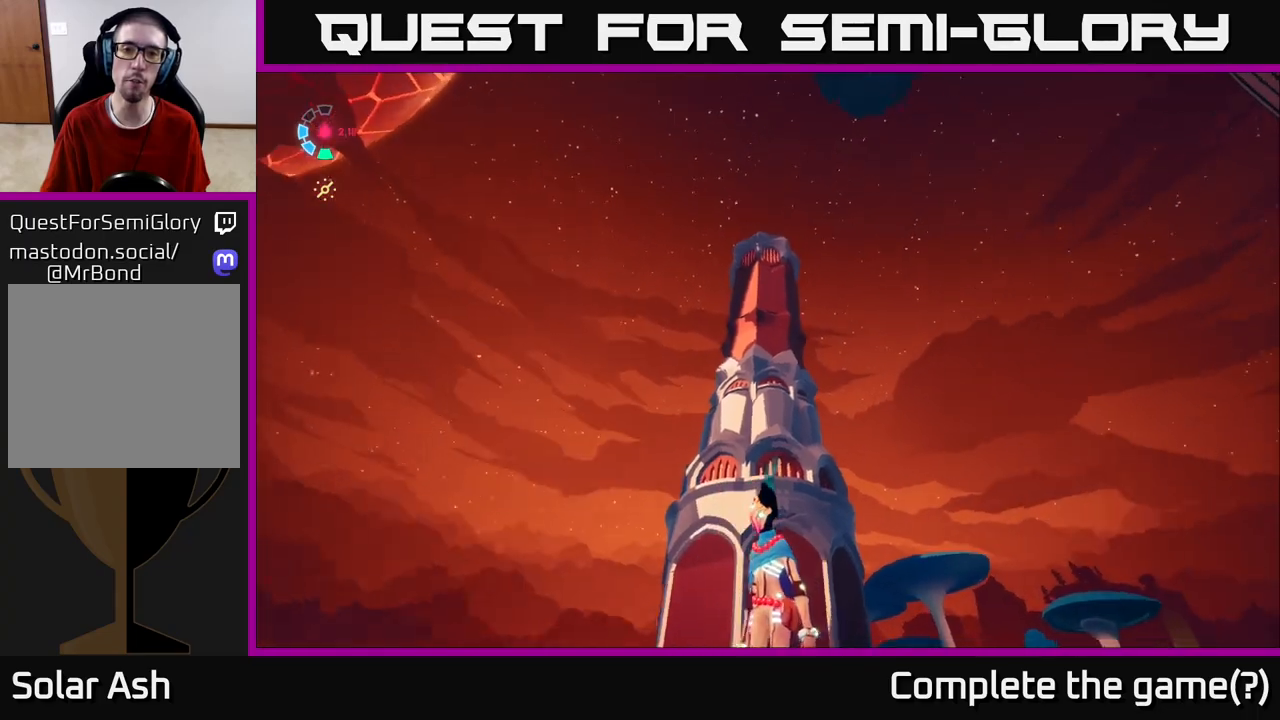
{"buttons": ["L2"], "left_stick": "up-right", "right_stick": "down-right", "events": [[183, "right_stick", "down-right"], [233, "left_stick", "up-right"], [417, "L2", "down"]]}
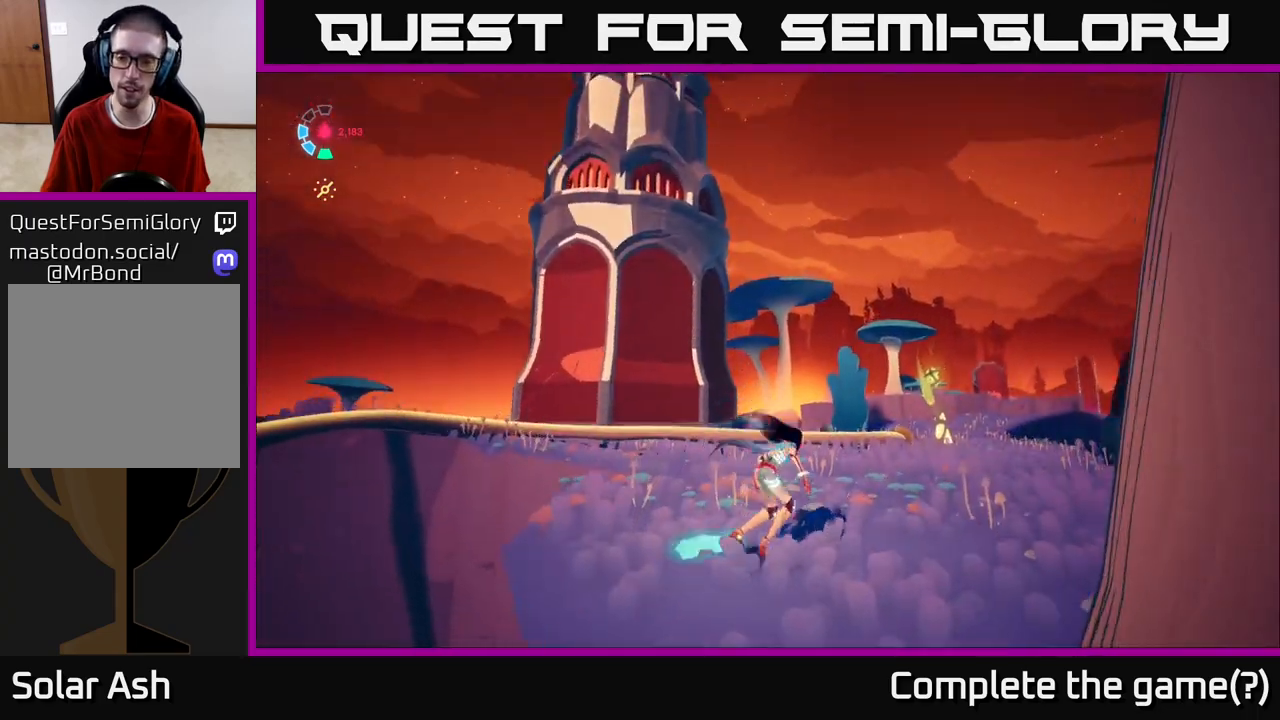
{"buttons": ["L2", "R2"], "left_stick": "up-left", "right_stick": "left", "events": [[17, "R2", "down"], [167, "right_stick", "center"], [217, "left_stick", "up"], [433, "left_stick", "up-left"], [433, "right_stick", "left"]]}
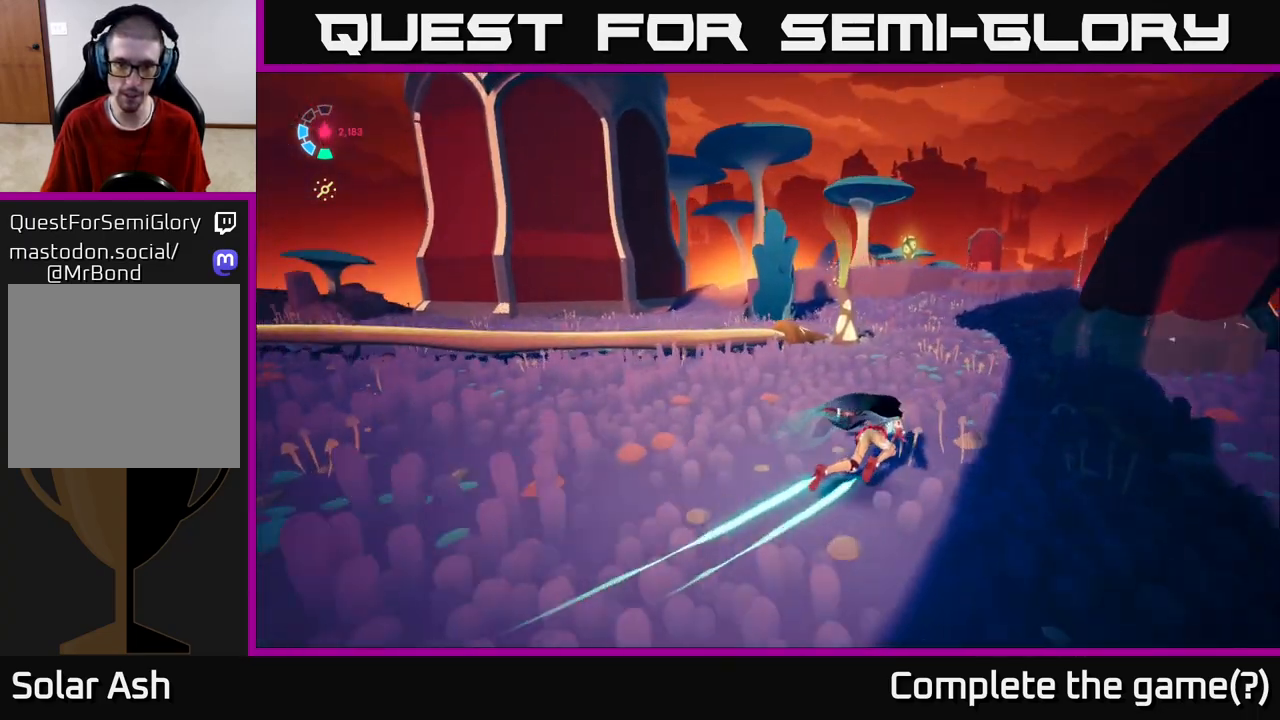
{"buttons": ["L2"], "left_stick": "up-left", "right_stick": "center", "events": [[83, "right_stick", "center"], [217, "left_stick", "up"], [333, "A", "down"], [350, "left_stick", "up-left"], [417, "R2", "up"], [483, "A", "up"]]}
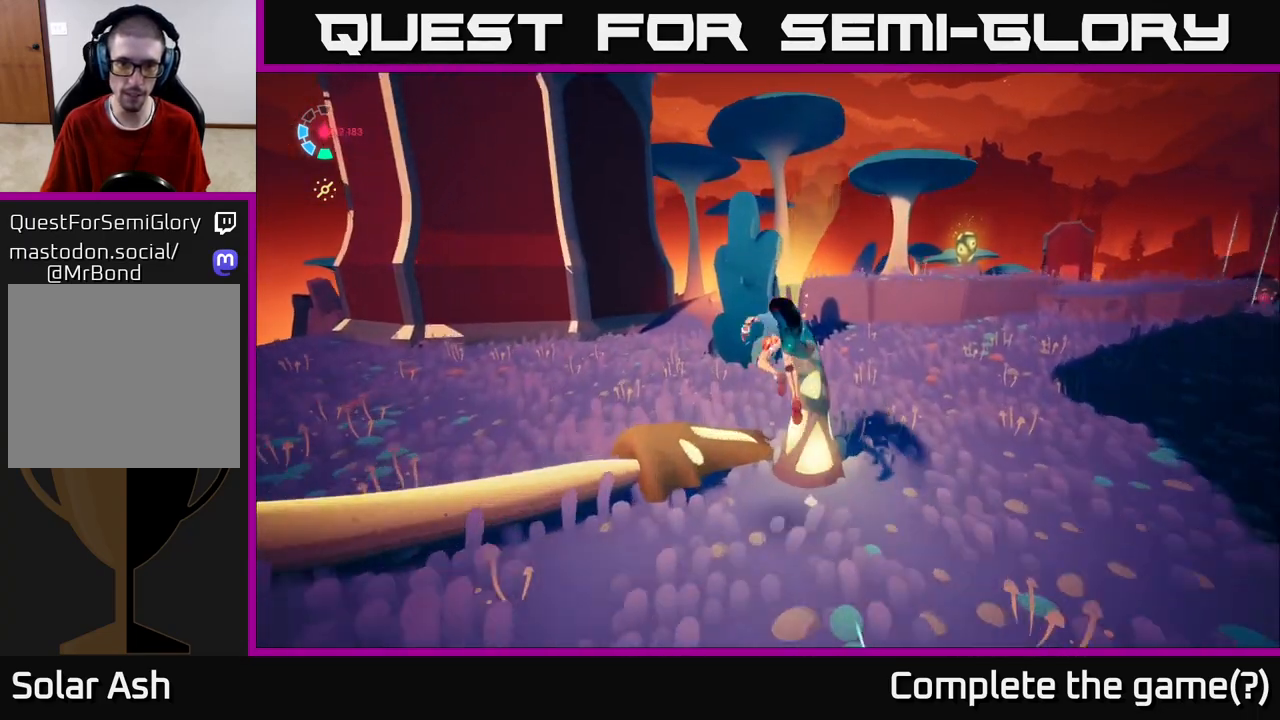
{"buttons": [], "left_stick": "center", "right_stick": "center", "events": [[67, "left_stick", "up"], [400, "L2", "up"], [400, "X", "down"], [467, "left_stick", "center"], [500, "X", "up"]]}
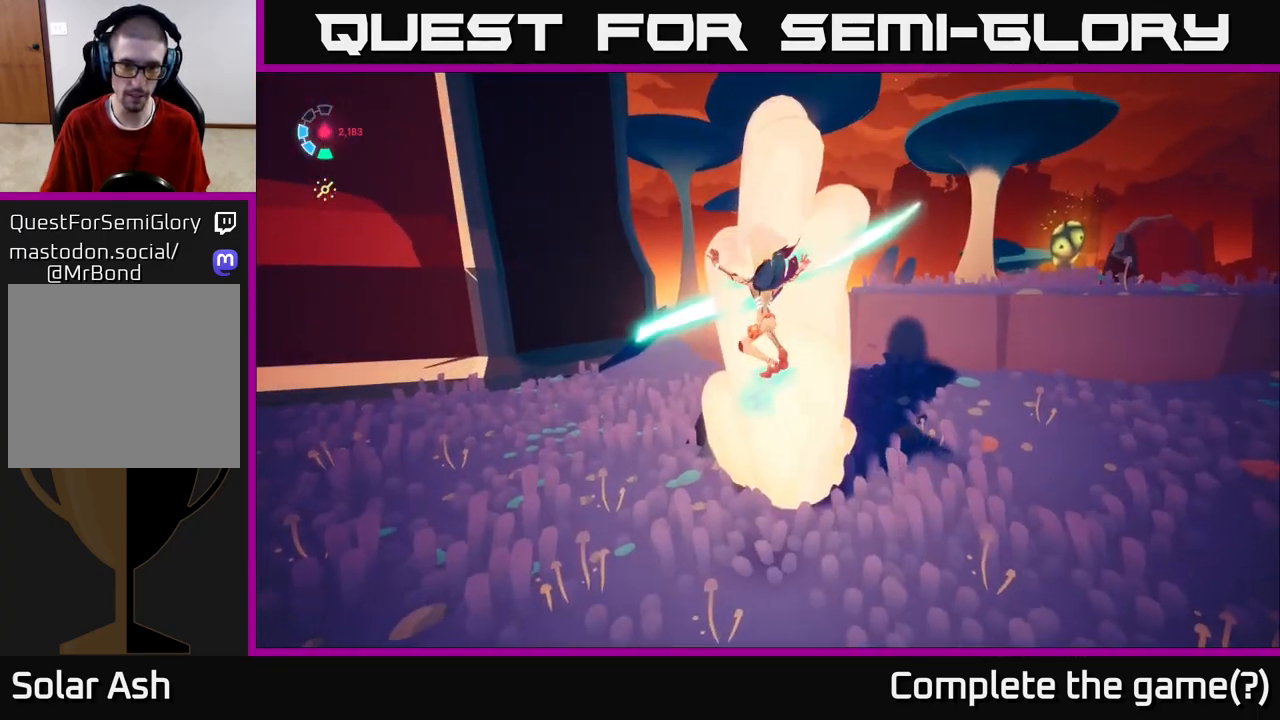
{"buttons": [], "left_stick": "center", "right_stick": "up-left", "events": [[217, "right_stick", "left"], [450, "right_stick", "up-left"]]}
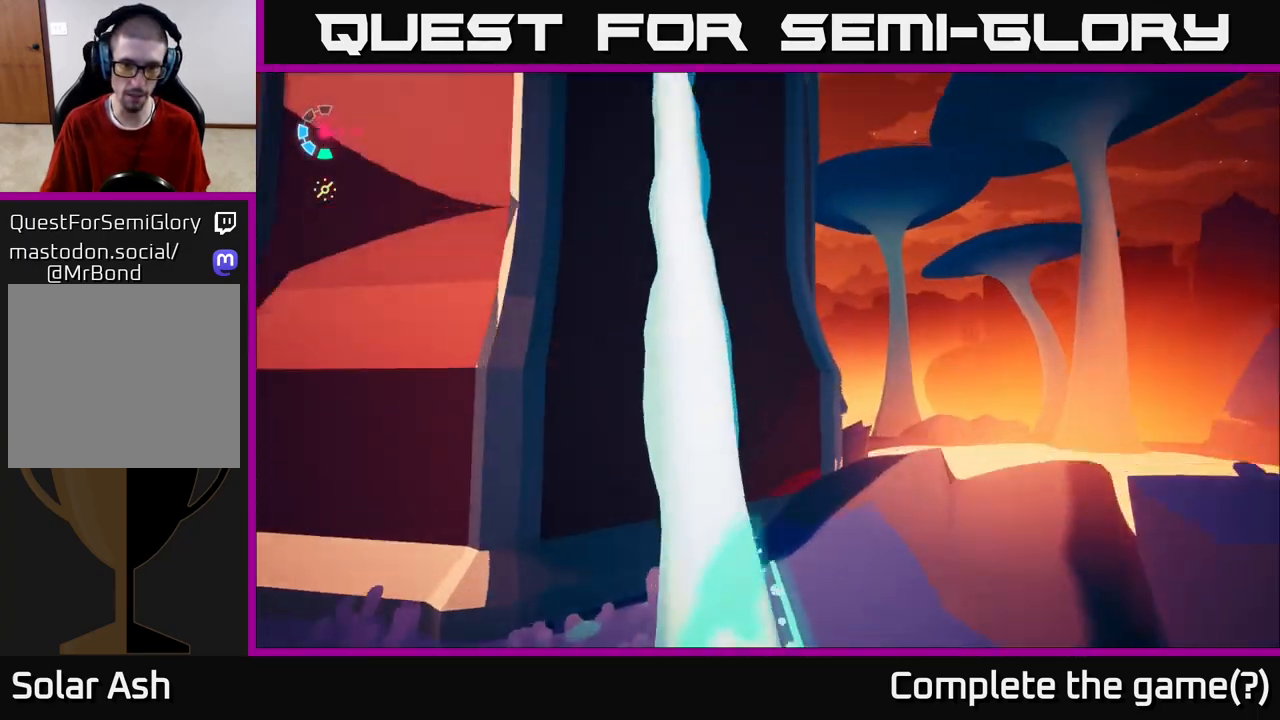
{"buttons": [], "left_stick": "center", "right_stick": "center", "events": [[117, "right_stick", "up"], [300, "right_stick", "up-right"], [433, "right_stick", "center"]]}
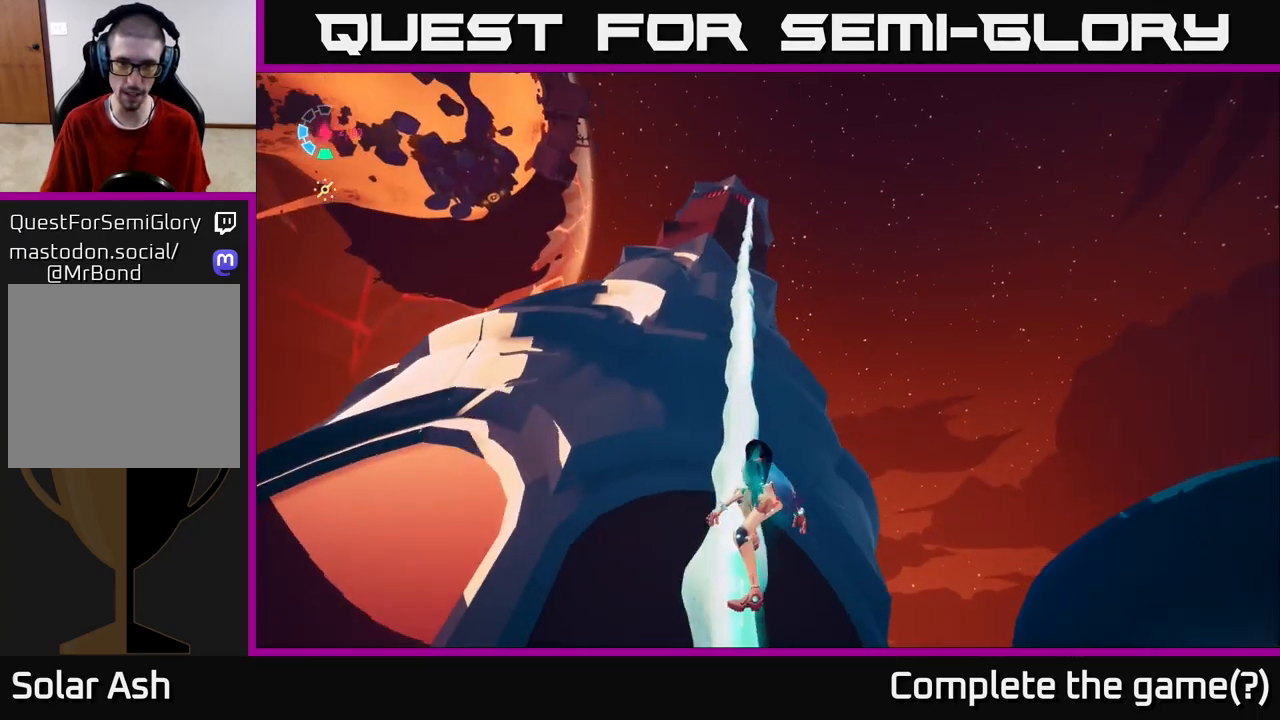
{"buttons": [], "left_stick": "center", "right_stick": "center", "events": []}
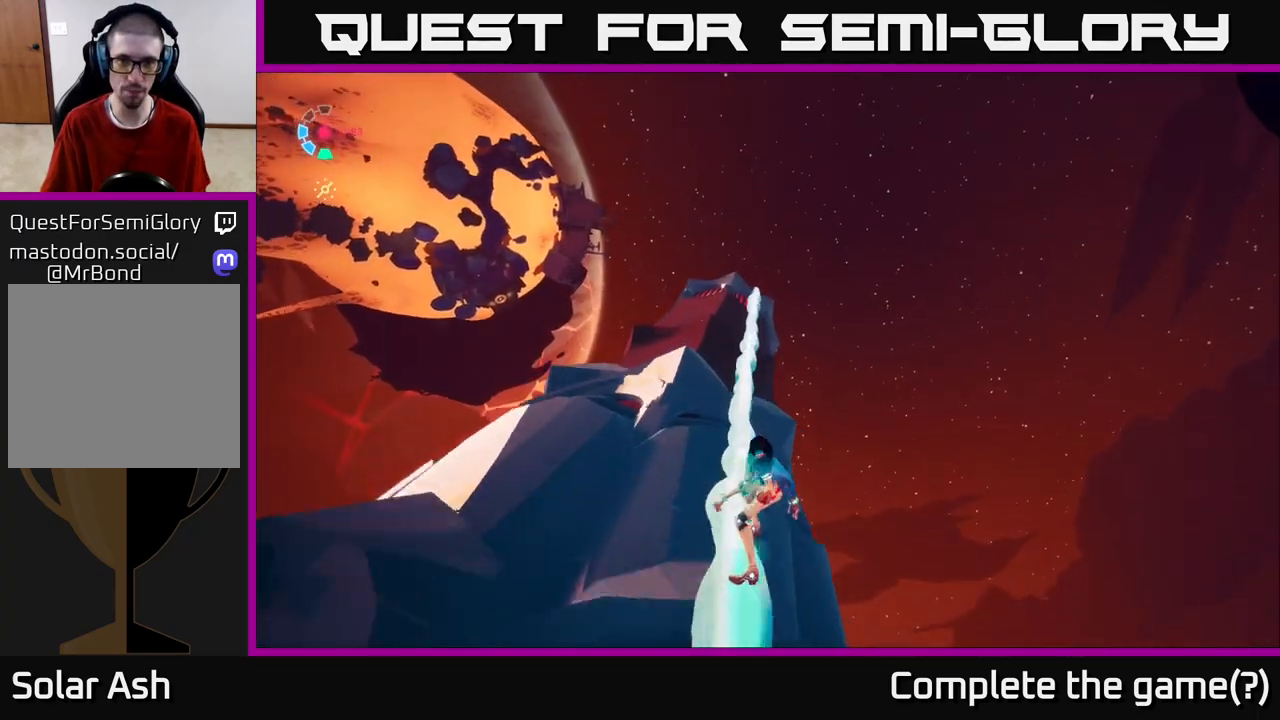
{"buttons": [], "left_stick": "center", "right_stick": "center", "events": []}
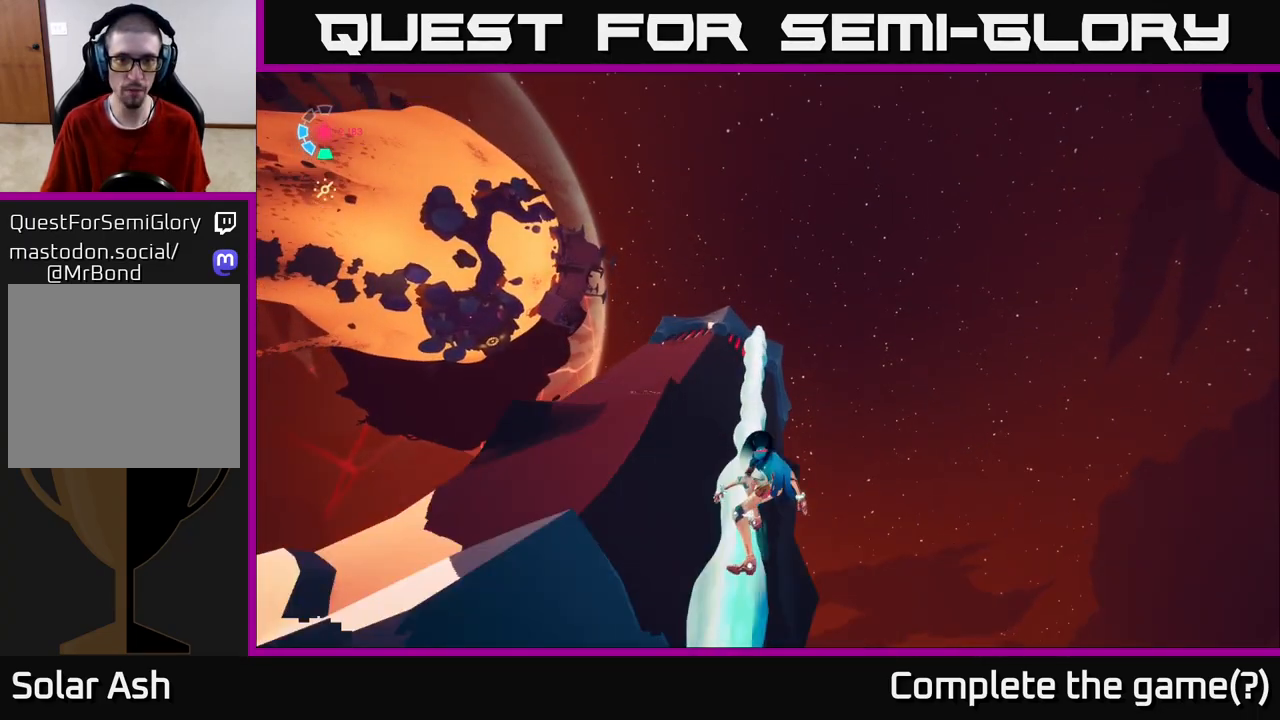
{"buttons": [], "left_stick": "center", "right_stick": "down", "events": [[117, "right_stick", "down"]]}
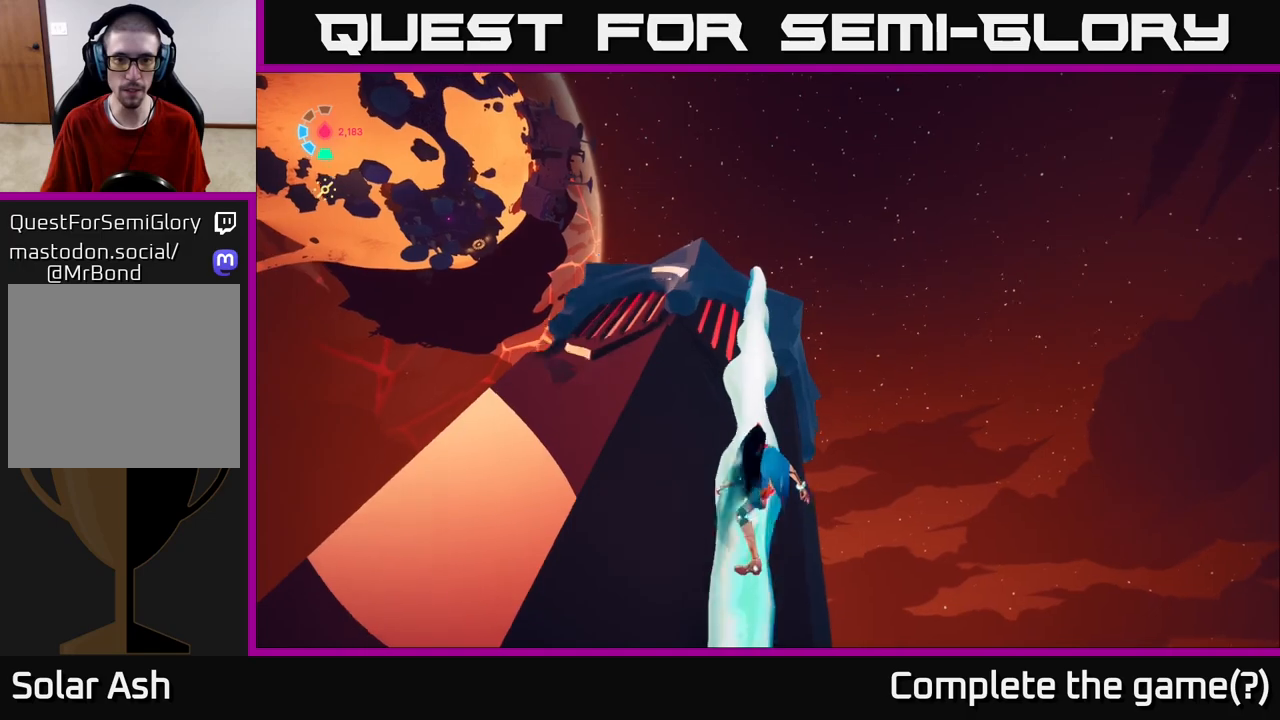
{"buttons": [], "left_stick": "center", "right_stick": "down", "events": []}
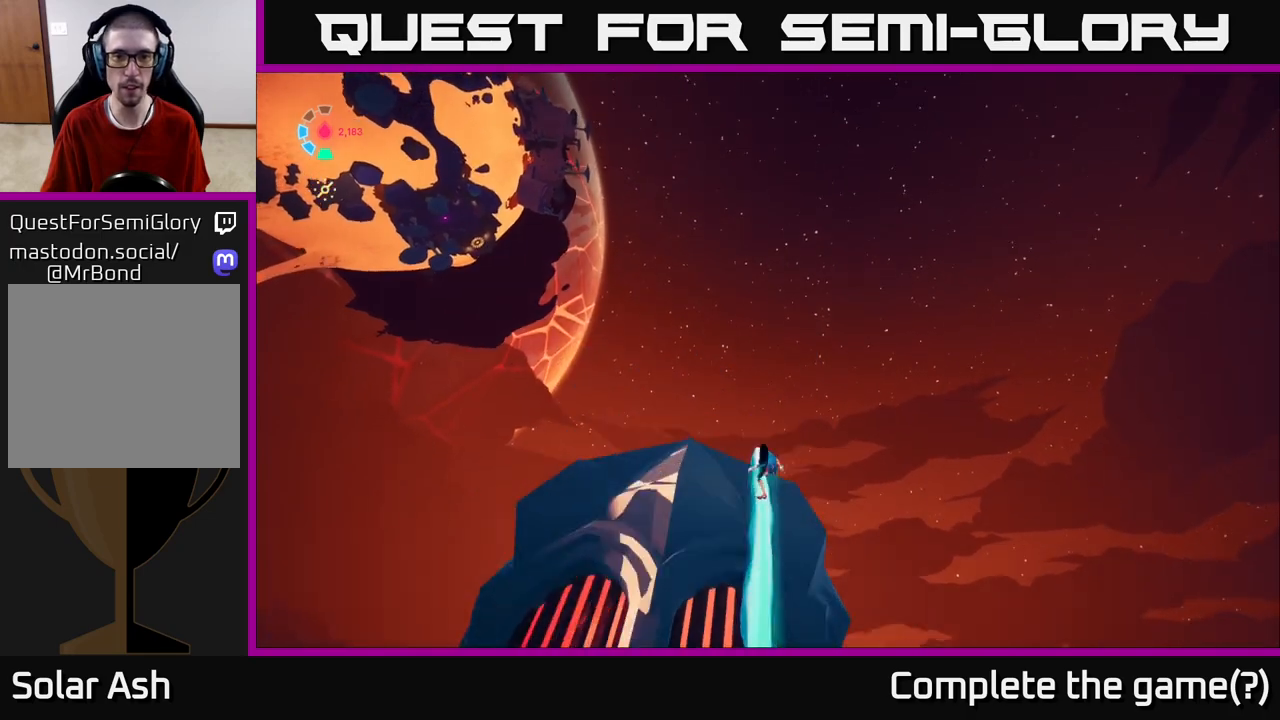
{"buttons": [], "left_stick": "center", "right_stick": "down", "events": []}
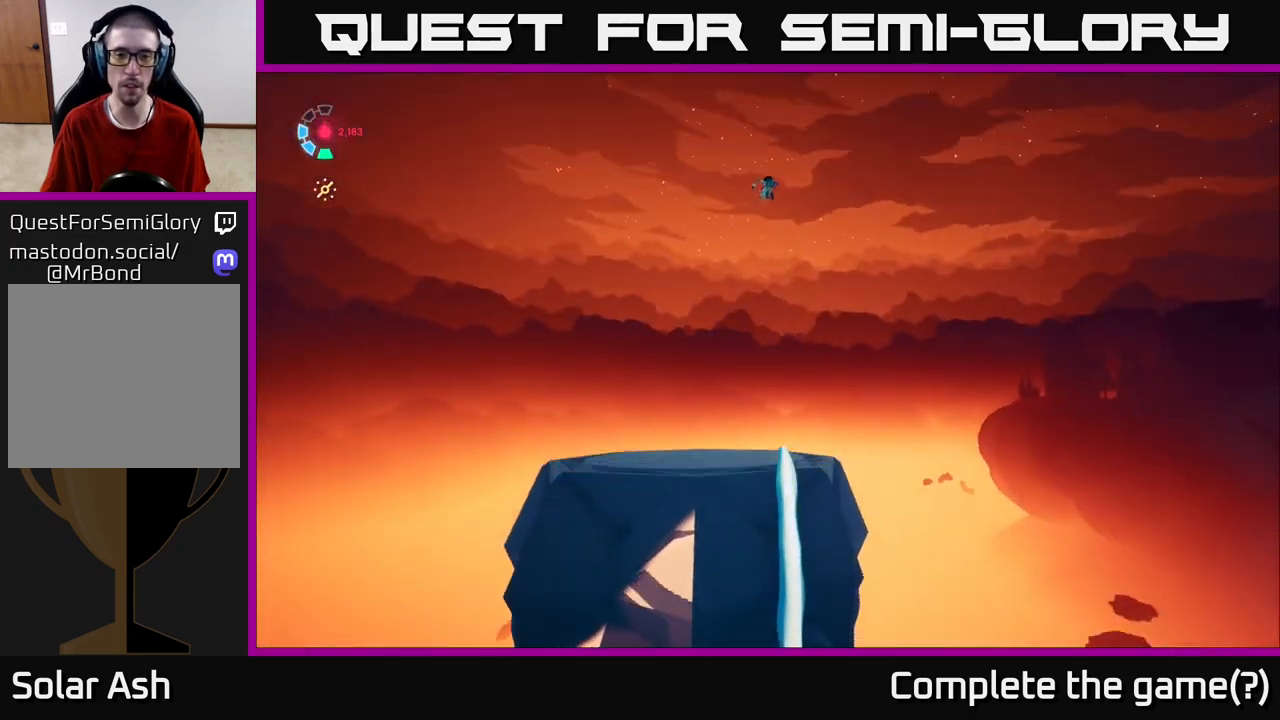
{"buttons": [], "left_stick": "center", "right_stick": "down", "events": []}
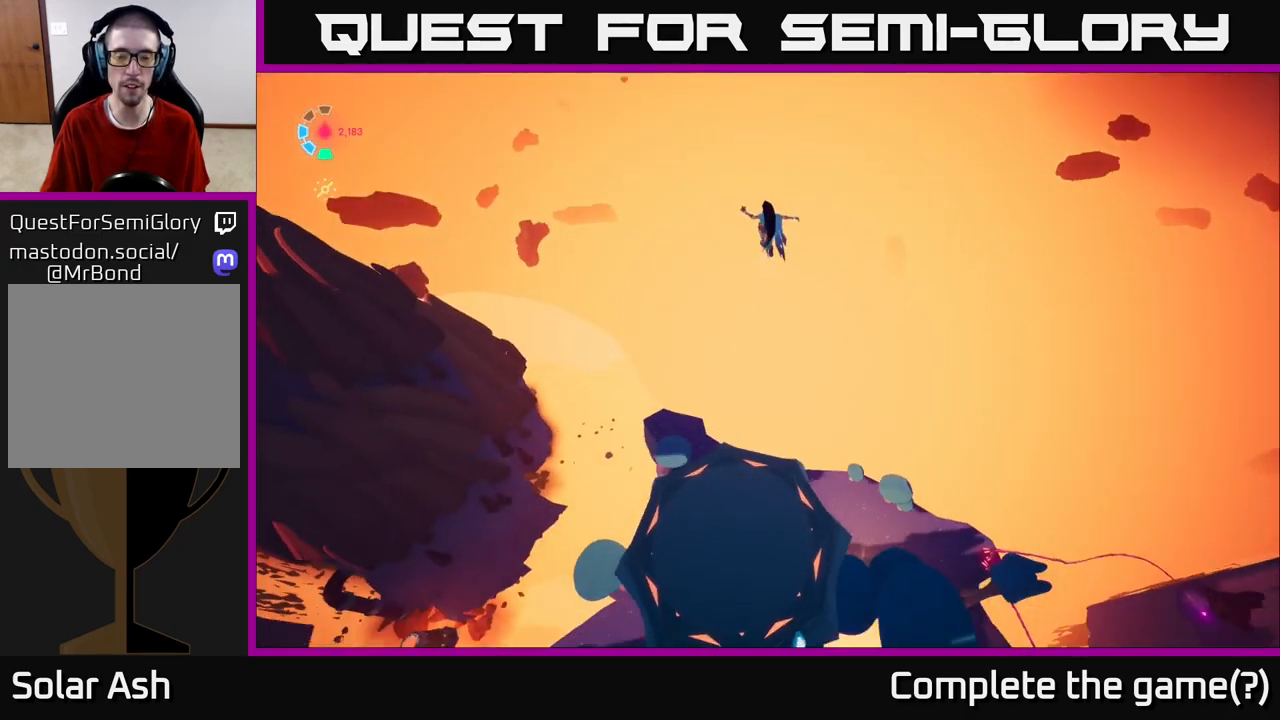
{"buttons": [], "left_stick": "center", "right_stick": "center", "events": [[383, "right_stick", "center"]]}
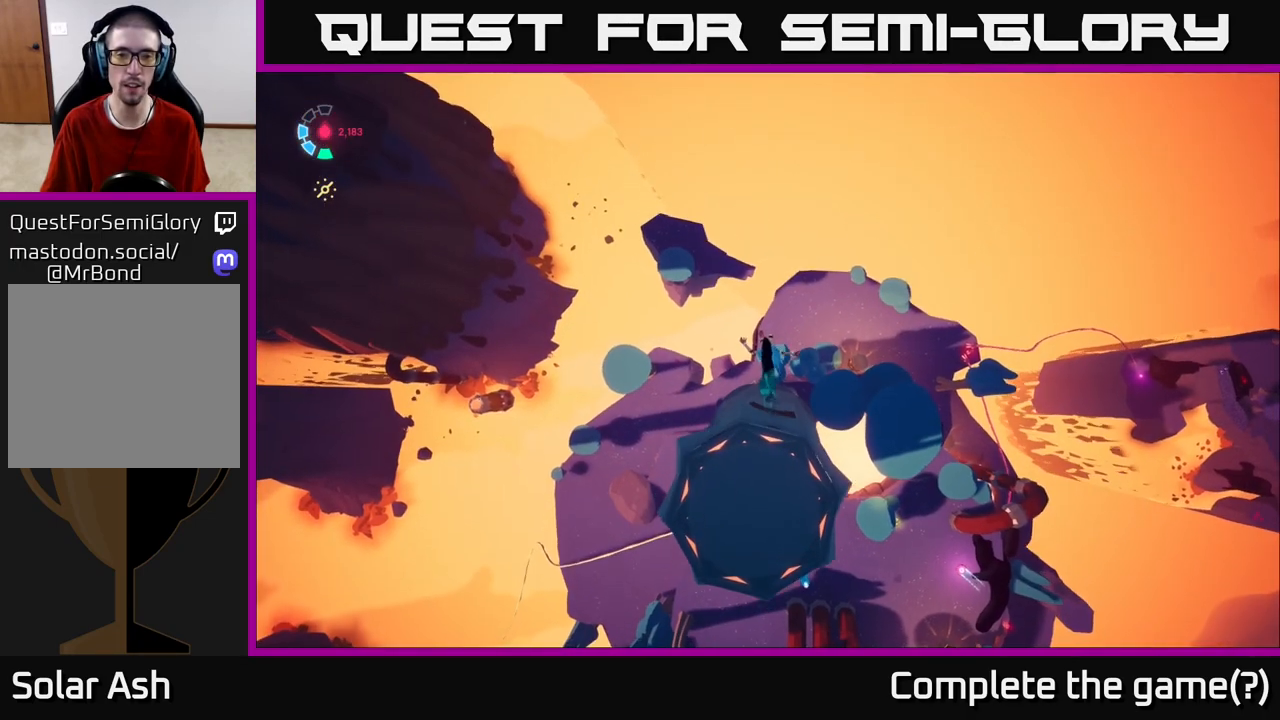
{"buttons": [], "left_stick": "down", "right_stick": "down", "events": [[100, "left_stick", "down"], [483, "right_stick", "down"]]}
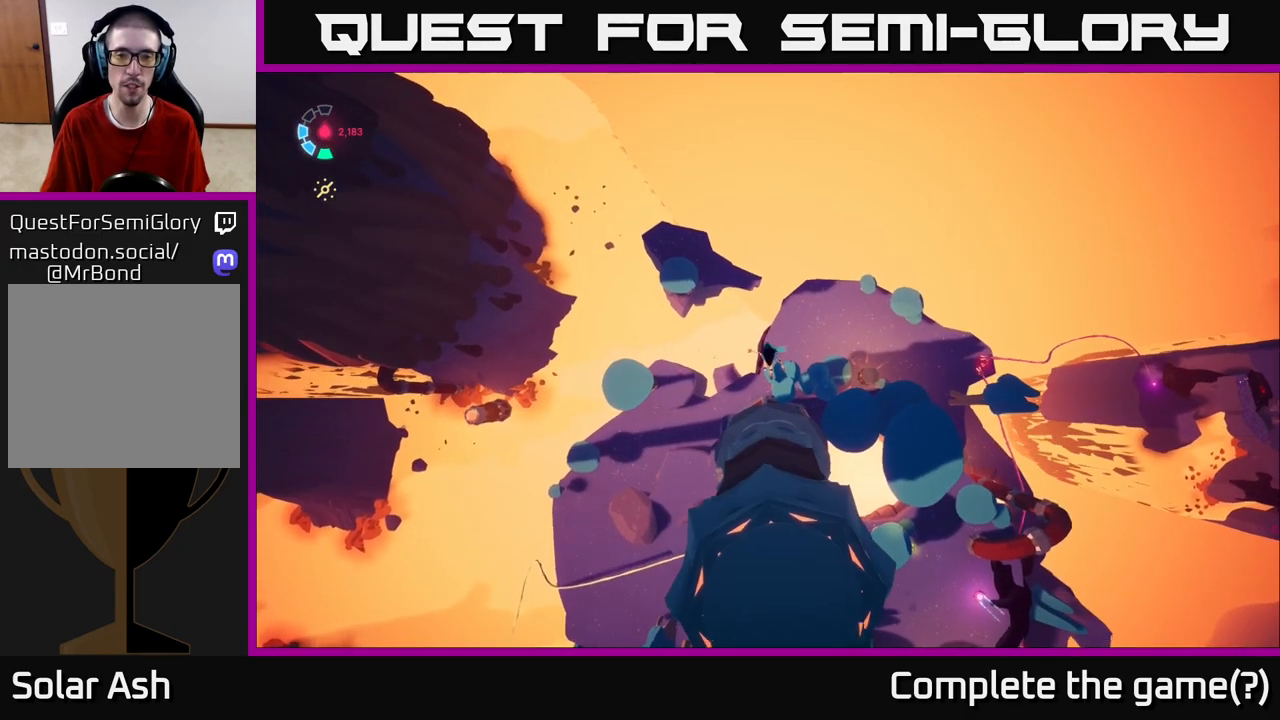
{"buttons": [], "left_stick": "down-right", "right_stick": "center", "events": [[17, "left_stick", "down-right"], [50, "right_stick", "center"], [117, "A", "down"], [467, "A", "up"]]}